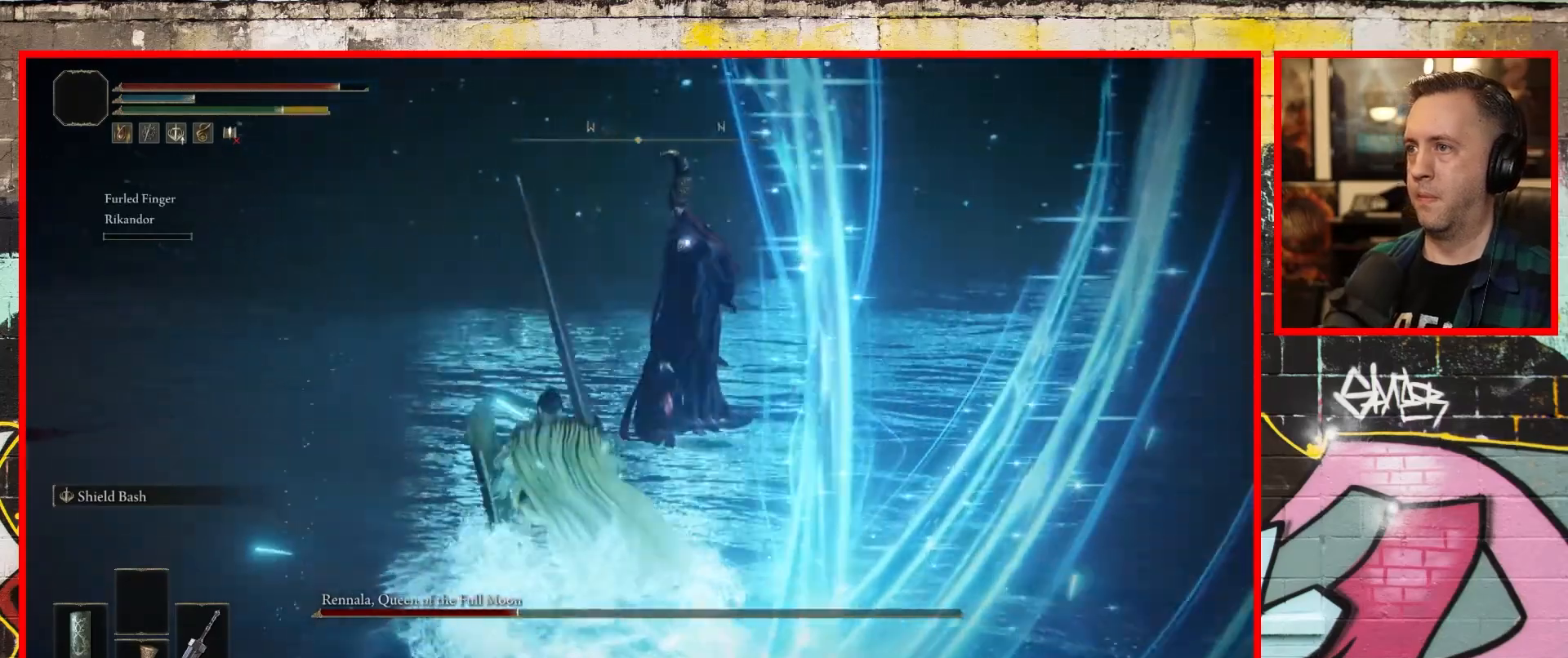
Gameplay with a controller (Xbox layout); each line is a JSON object with the inputs held at the frame after it. "events" lists button and stick changes between this image and that frame as [ms after this image, input, new state], when the widget could be followed in between.
{"buttons": ["L1"], "left_stick": "up", "right_stick": "center", "events": []}
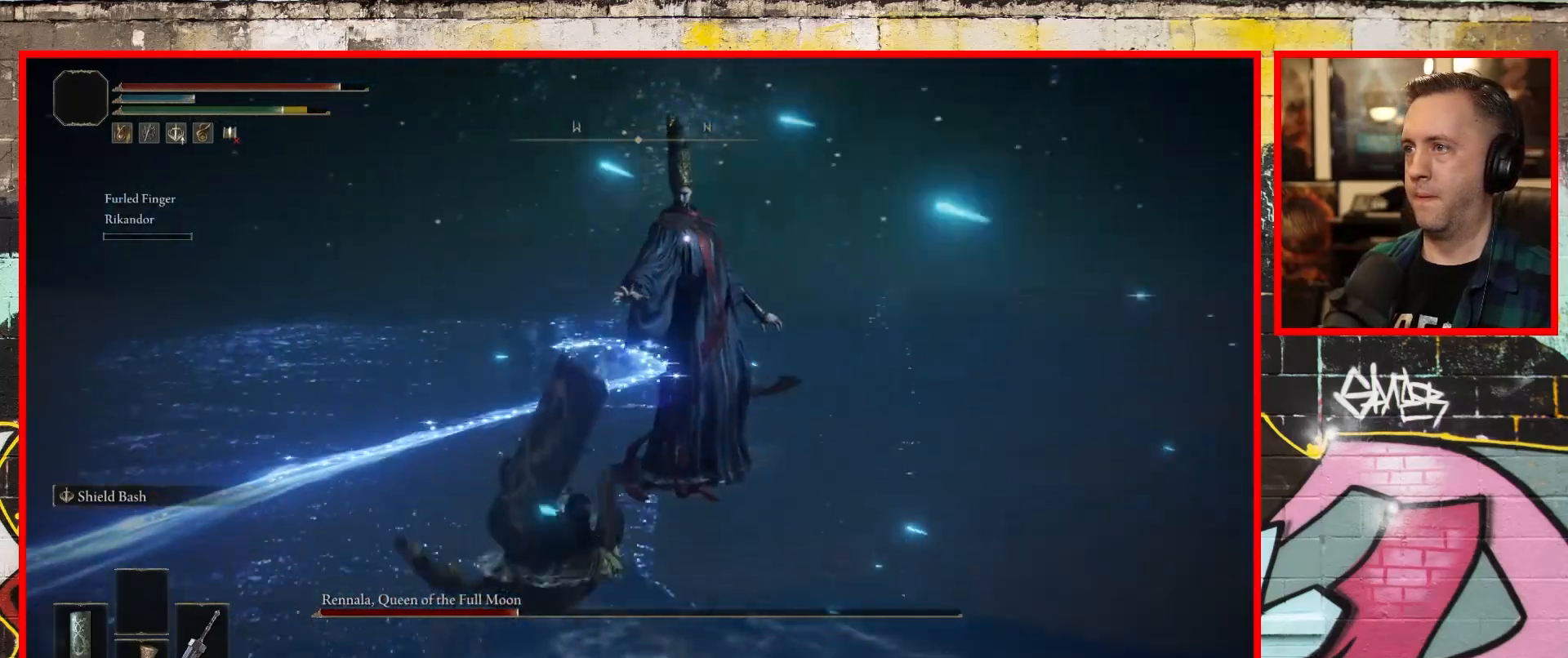
{"buttons": ["L1"], "left_stick": "up", "right_stick": "center", "events": [[17, "B", "down"], [167, "B", "up"]]}
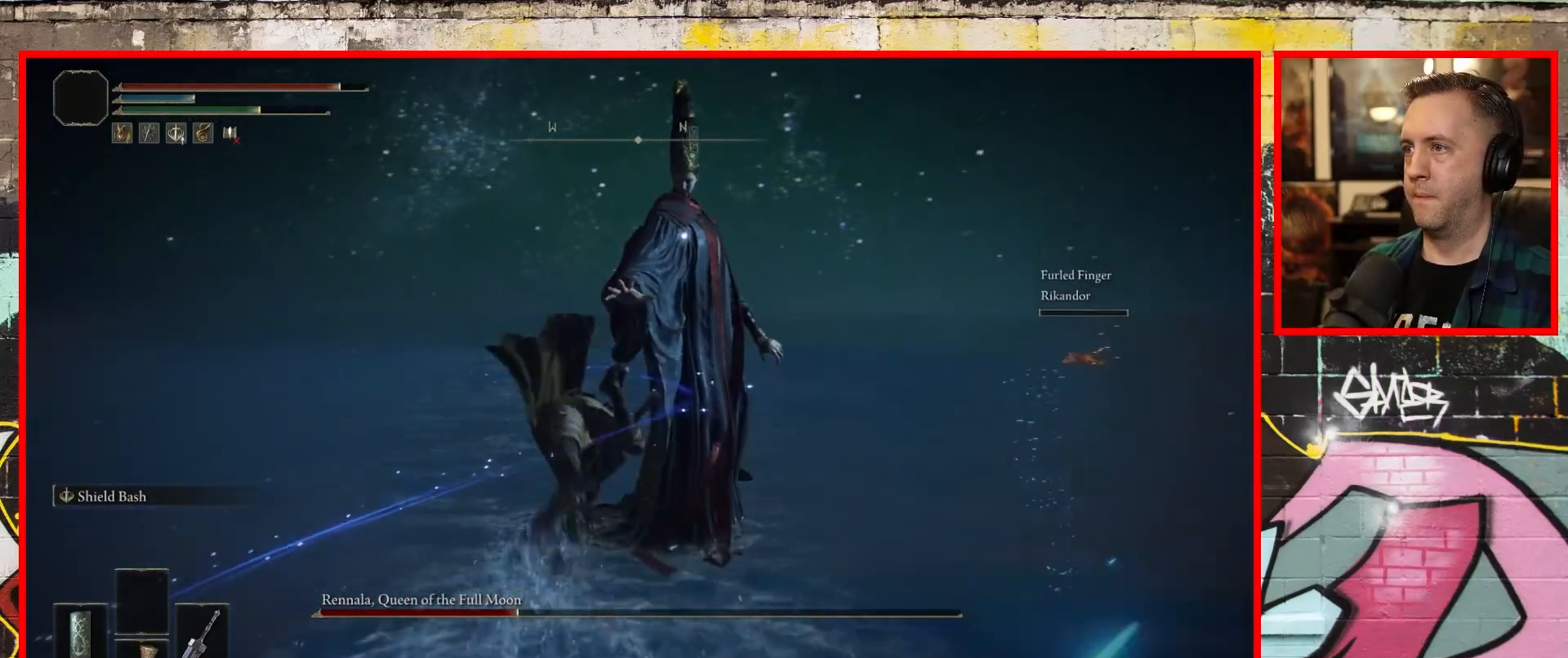
{"buttons": [], "left_stick": "up-right", "right_stick": "center", "events": [[133, "L1", "up"], [183, "R1", "down"], [267, "left_stick", "up-right"], [317, "R1", "up"]]}
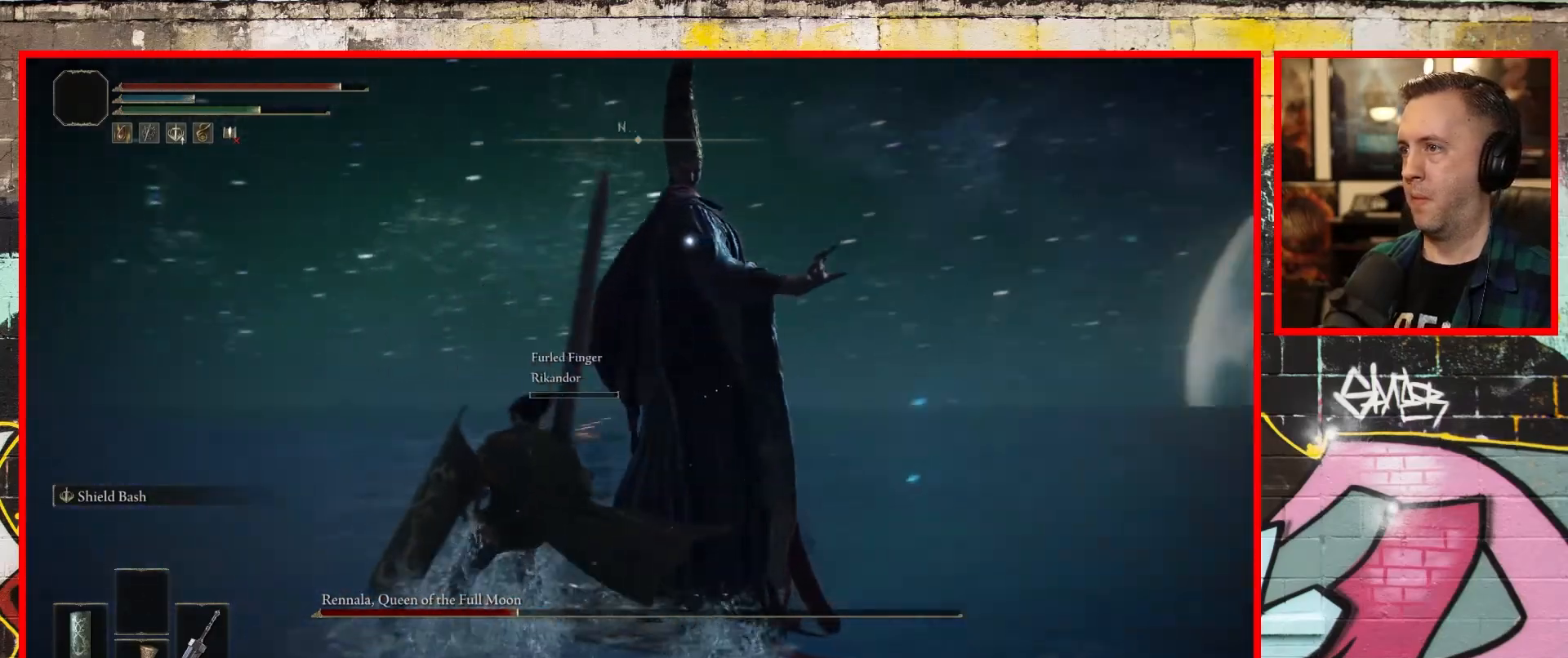
{"buttons": [], "left_stick": "up-right", "right_stick": "center", "events": []}
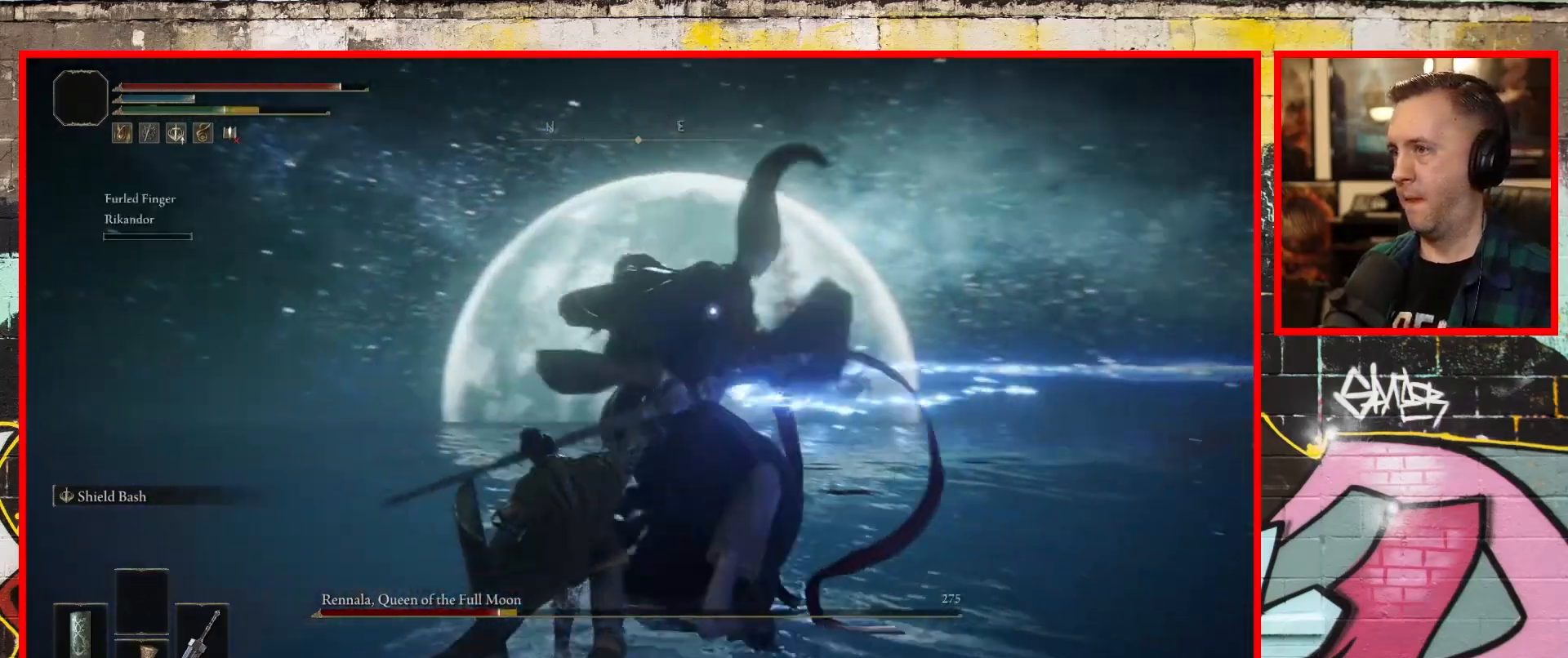
{"buttons": ["R1"], "left_stick": "up", "right_stick": "center", "events": [[50, "R1", "down"], [167, "R1", "up"], [350, "left_stick", "up"], [400, "R1", "down"]]}
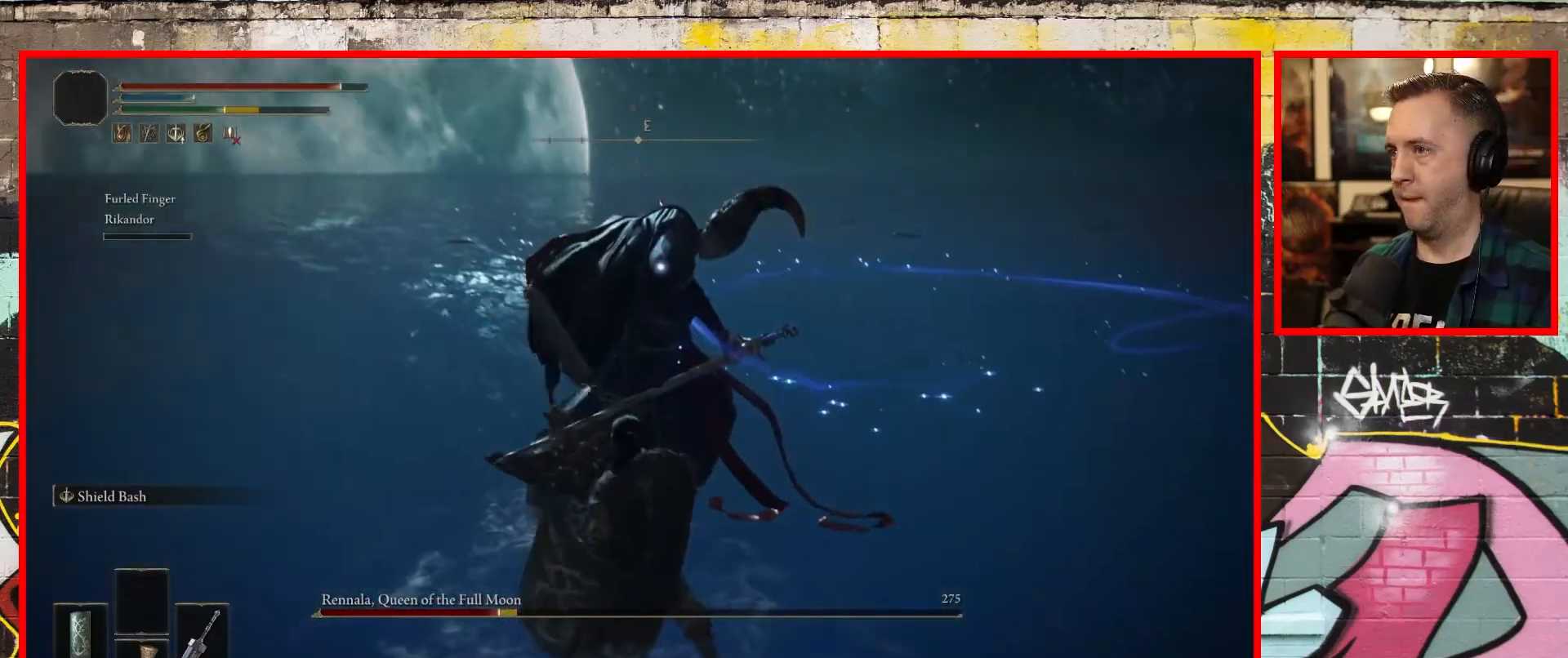
{"buttons": [], "left_stick": "up", "right_stick": "center", "events": [[50, "R1", "up"], [200, "R1", "down"], [283, "R1", "up"]]}
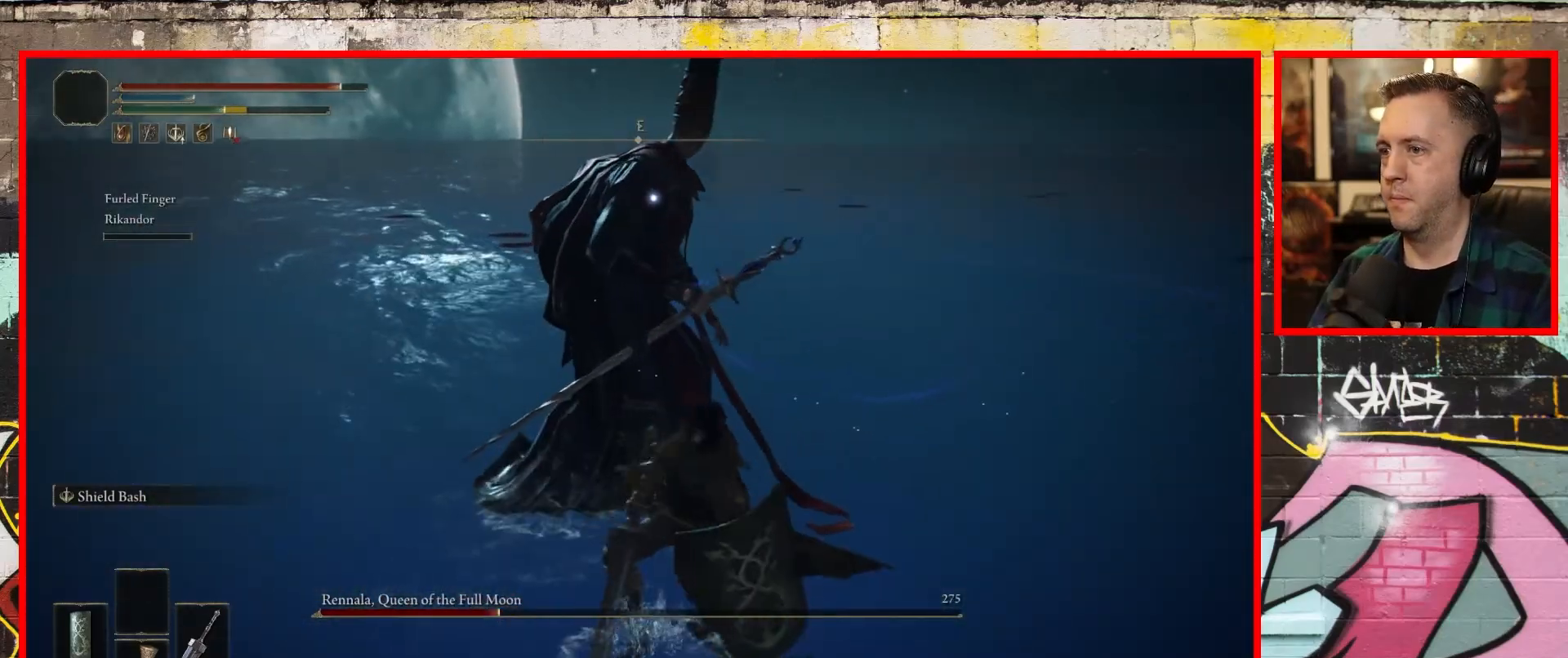
{"buttons": [], "left_stick": "up", "right_stick": "center", "events": []}
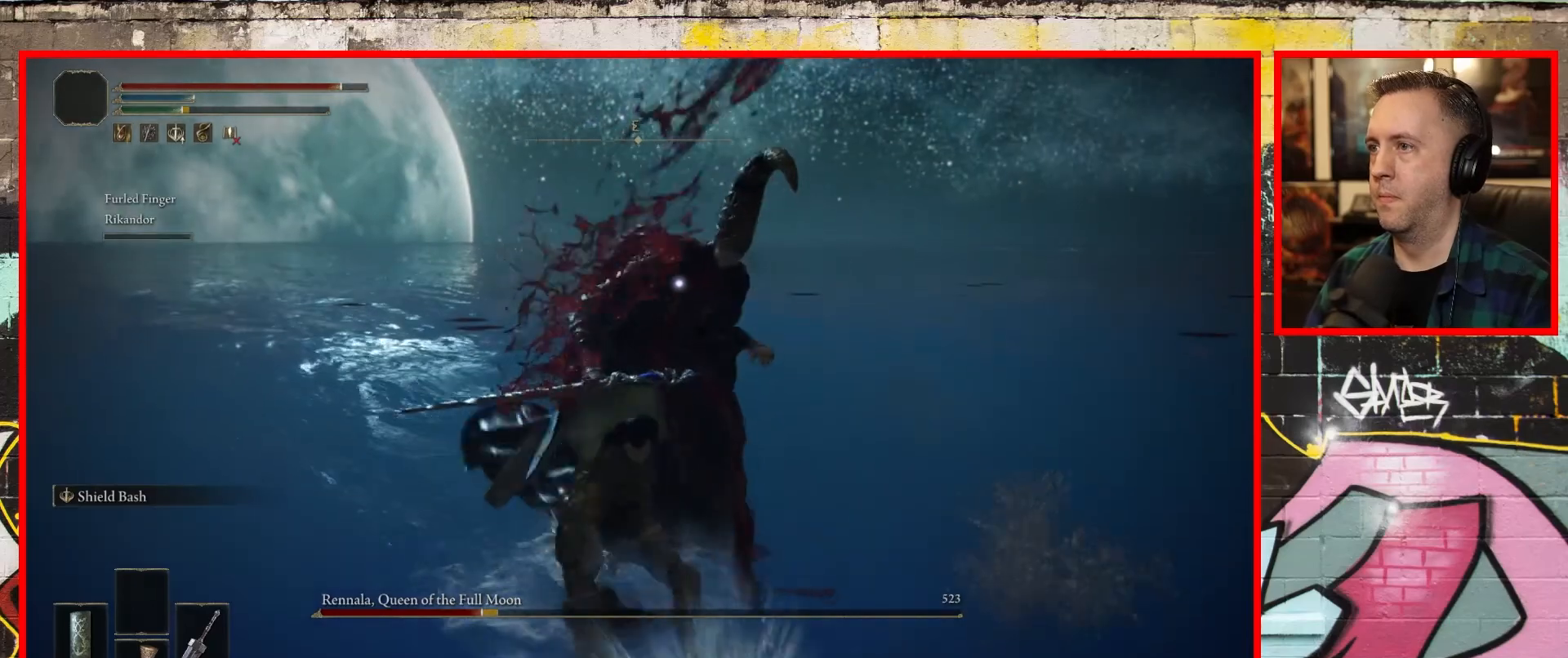
{"buttons": [], "left_stick": "up", "right_stick": "center", "events": [[50, "R1", "down"], [167, "R1", "up"]]}
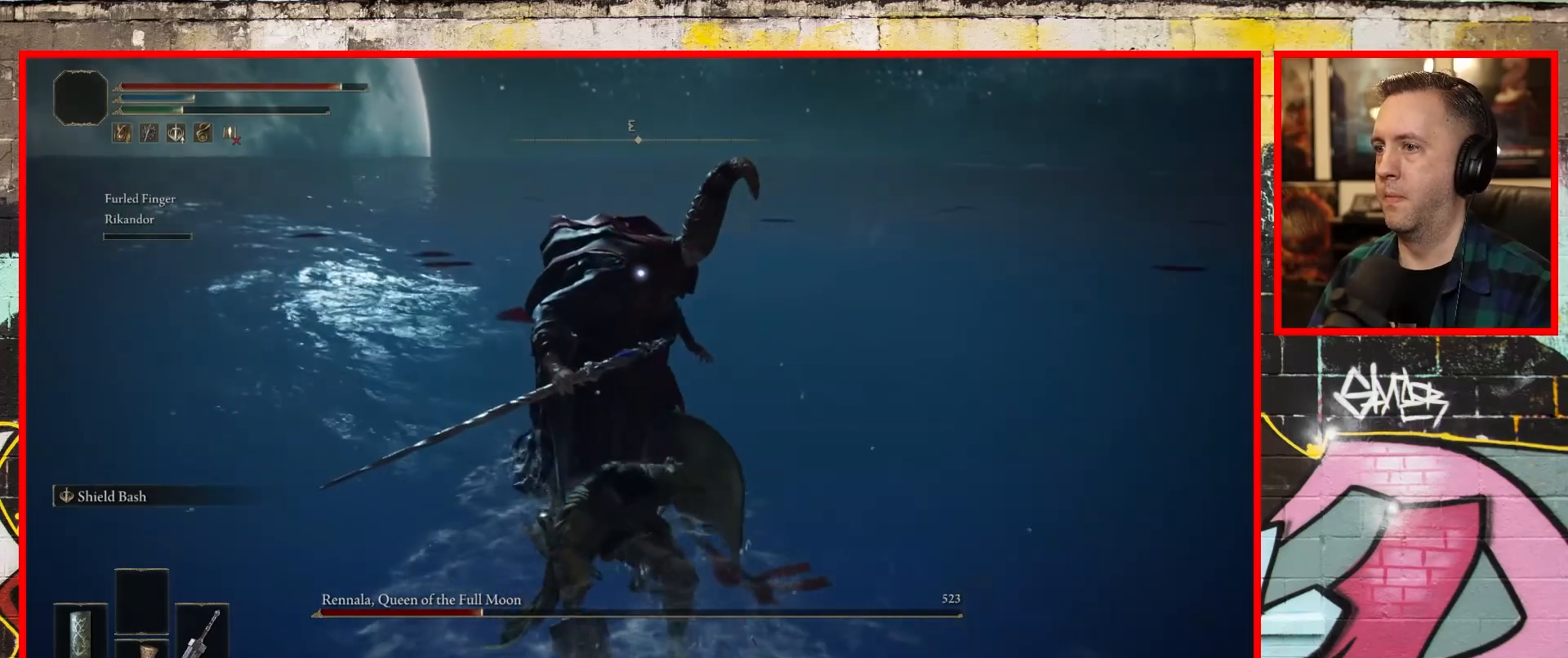
{"buttons": [], "left_stick": "up", "right_stick": "center", "events": []}
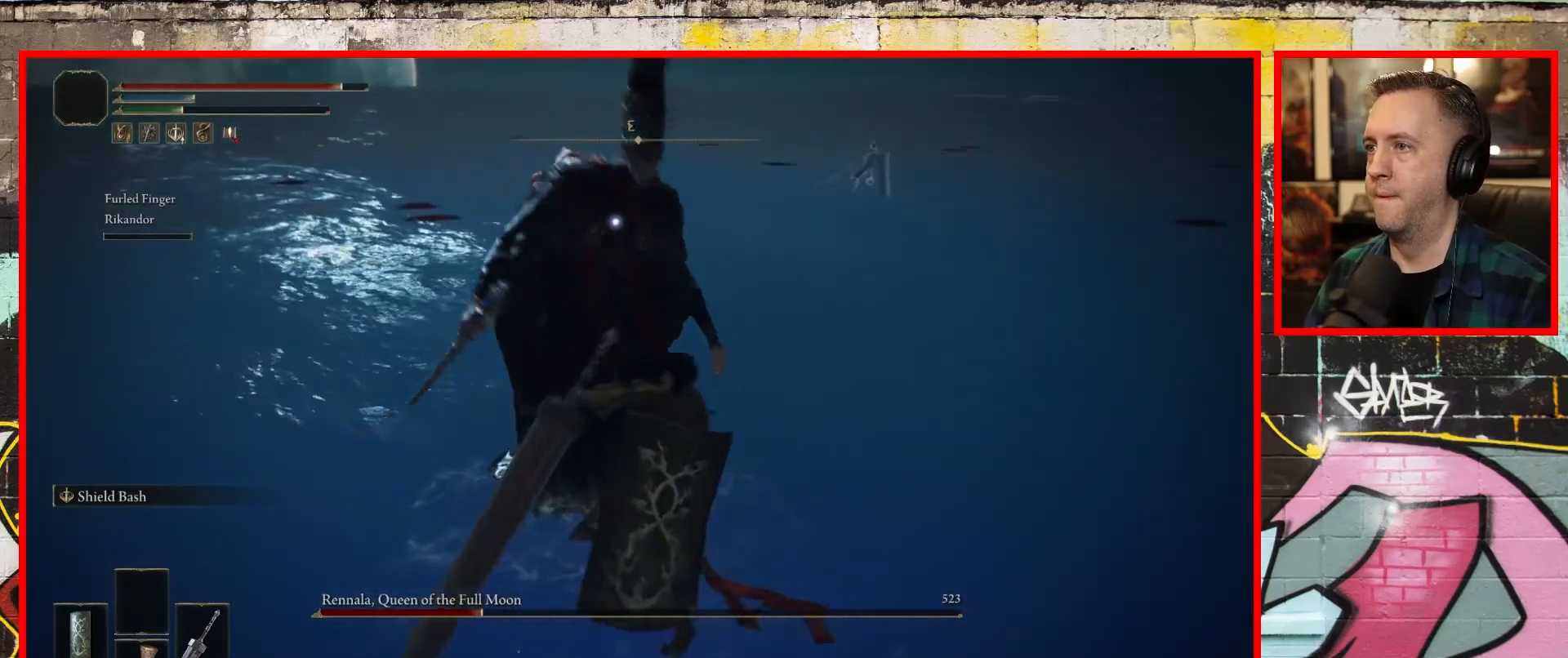
{"buttons": [], "left_stick": "center", "right_stick": "center", "events": [[433, "left_stick", "center"]]}
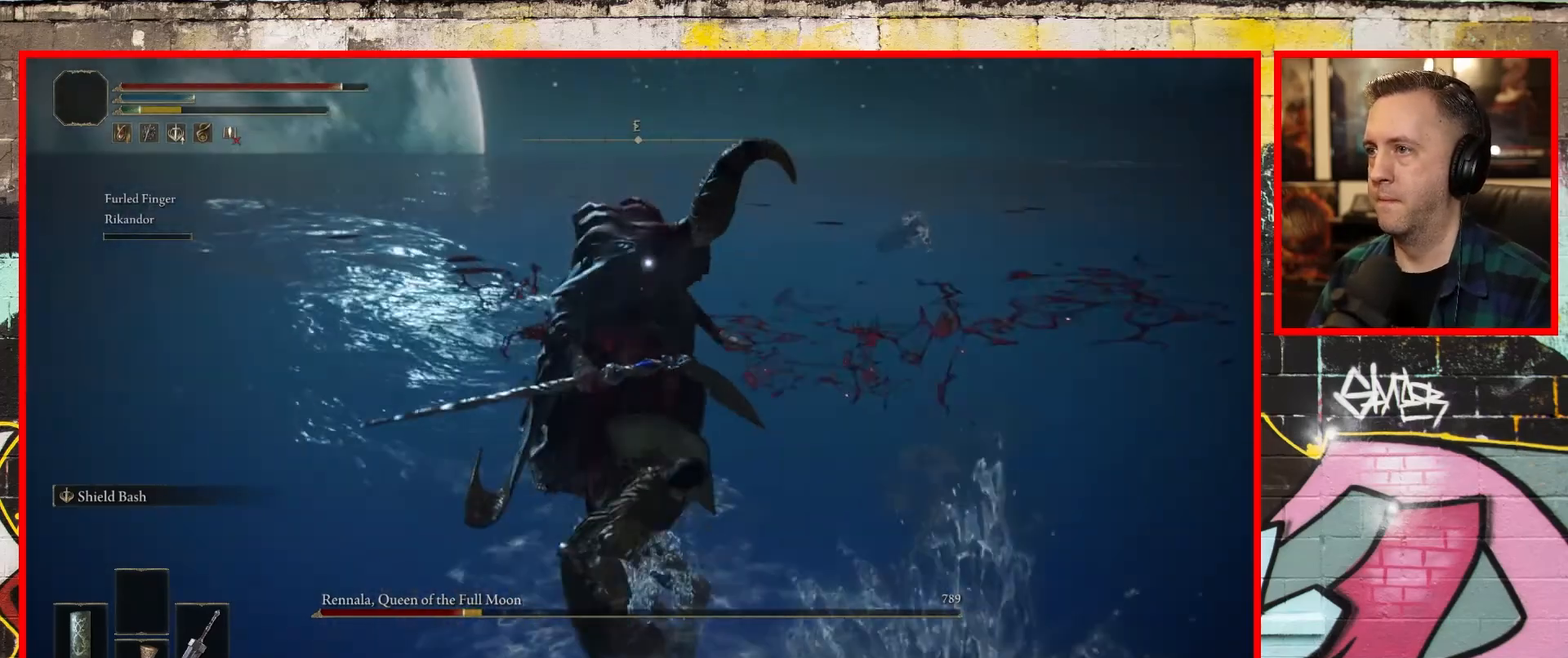
{"buttons": ["L1"], "left_stick": "up-right", "right_stick": "center", "events": [[50, "left_stick", "right"], [350, "left_stick", "up-right"], [400, "L1", "down"]]}
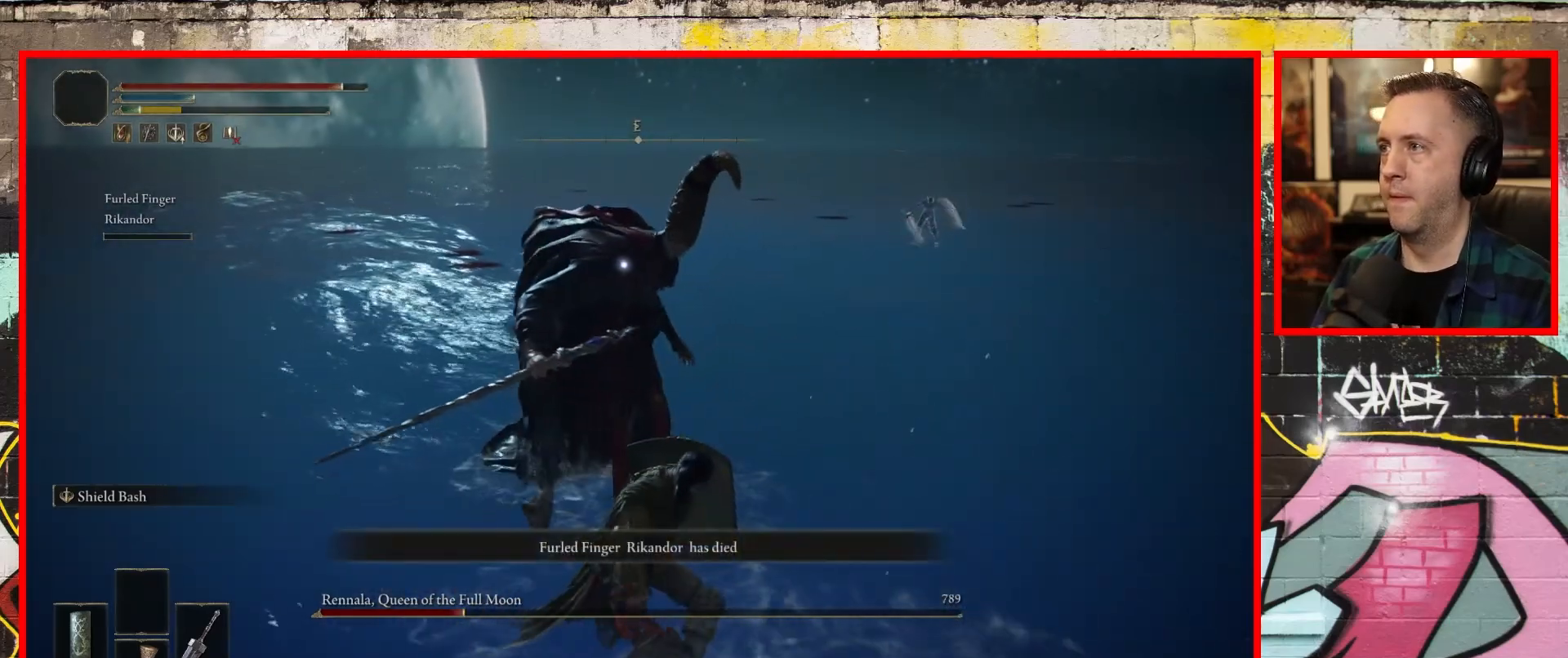
{"buttons": ["L1"], "left_stick": "up-right", "right_stick": "center", "events": []}
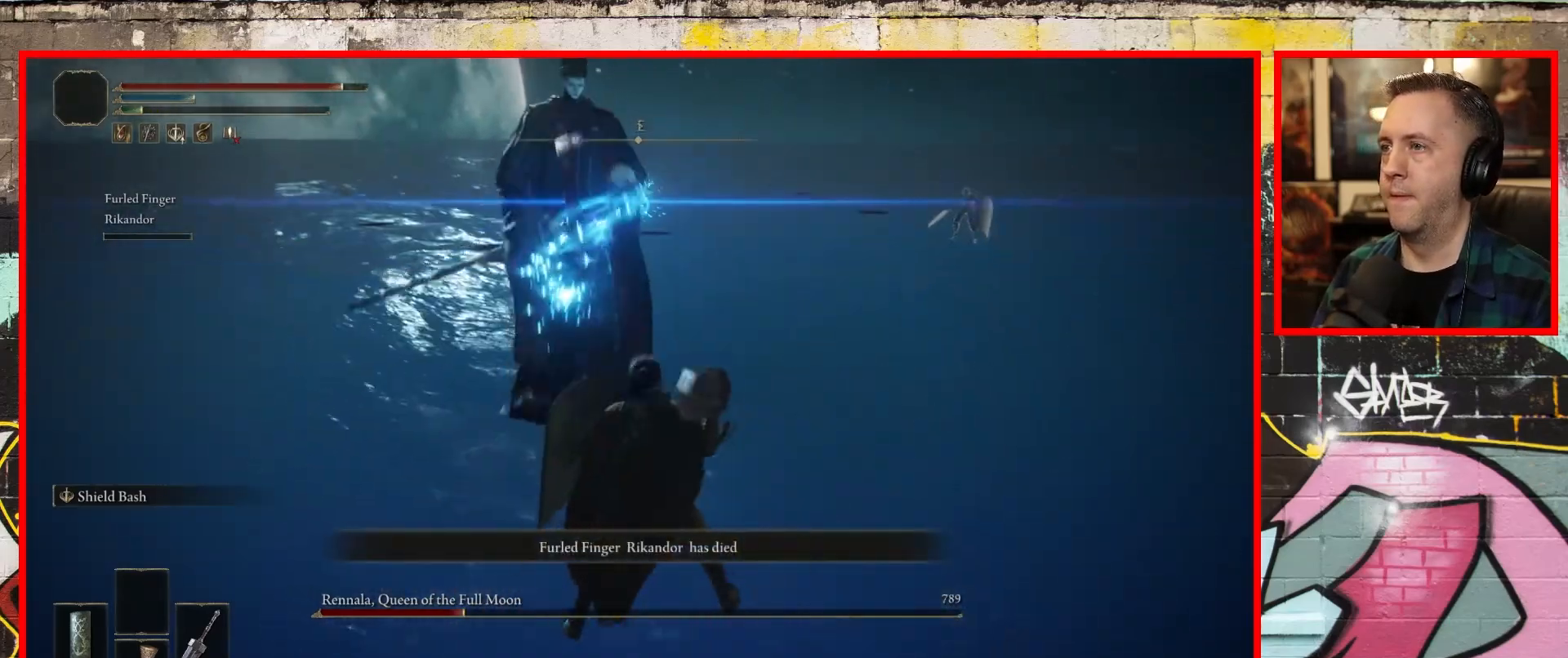
{"buttons": ["L1"], "left_stick": "up-right", "right_stick": "center", "events": []}
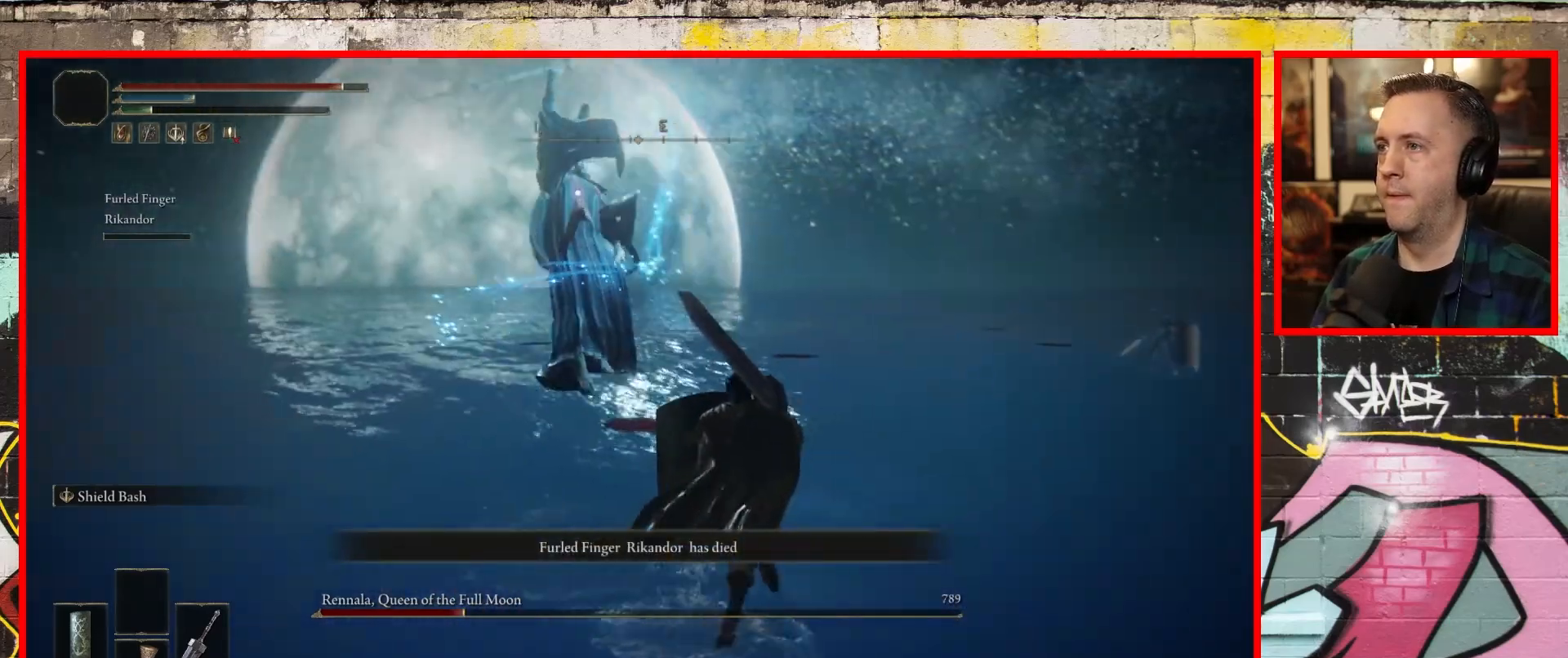
{"buttons": ["L1"], "left_stick": "up", "right_stick": "center", "events": [[133, "B", "down"], [317, "B", "up"], [333, "left_stick", "up"]]}
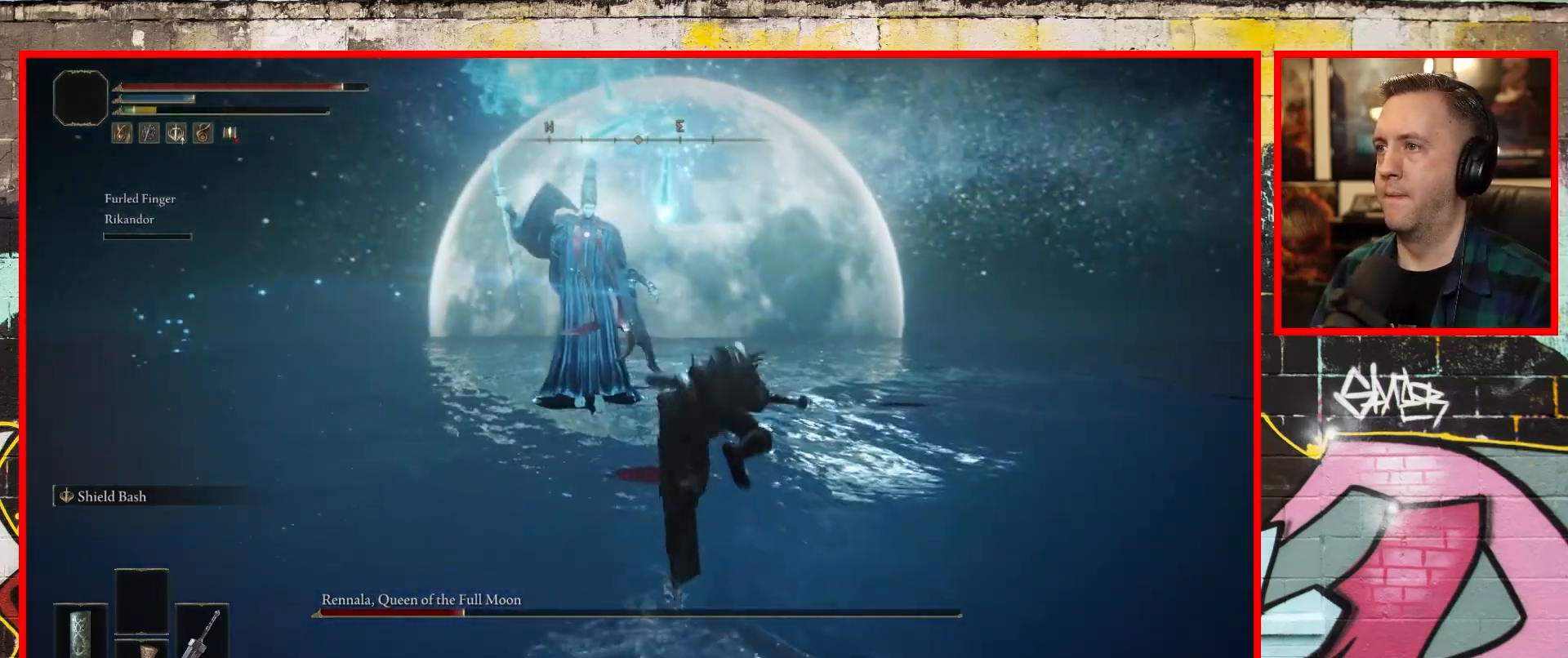
{"buttons": ["L1"], "left_stick": "up", "right_stick": "center", "events": [[267, "B", "down"], [467, "B", "up"]]}
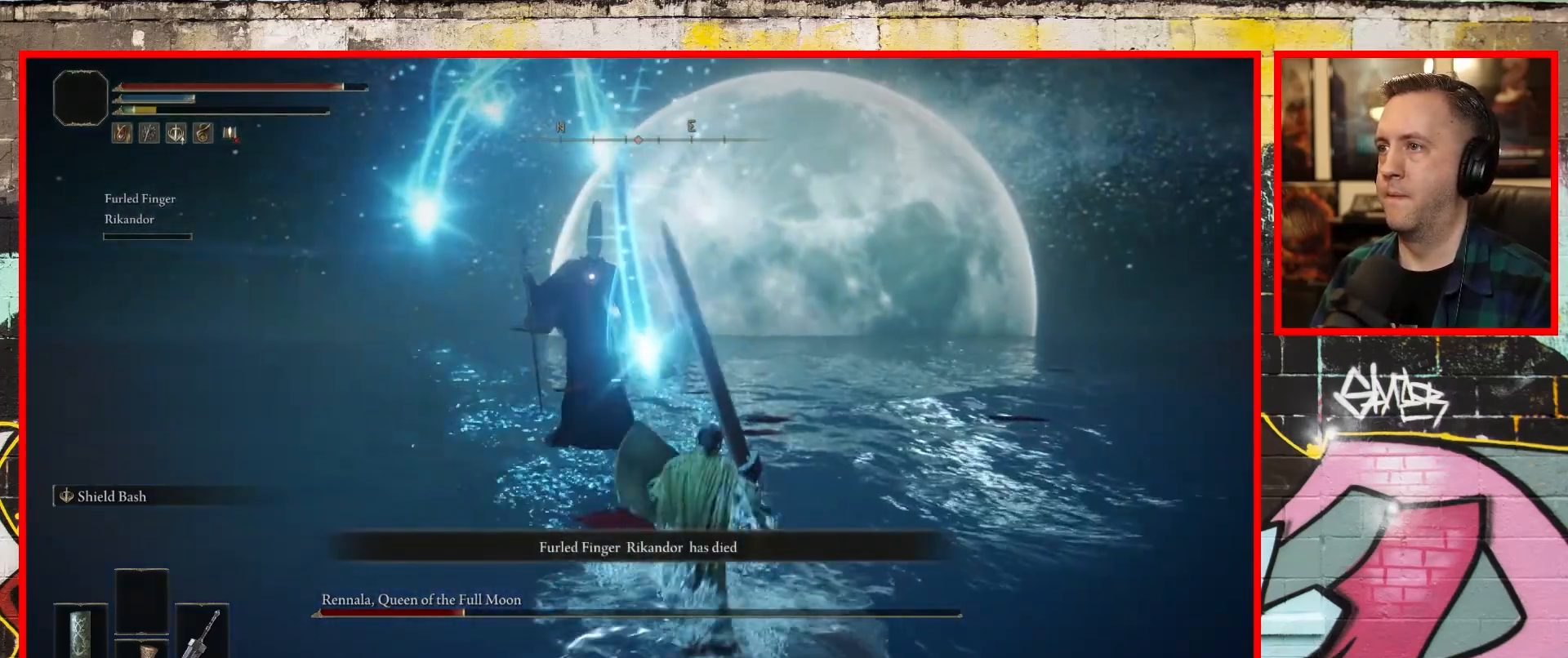
{"buttons": ["L1"], "left_stick": "up", "right_stick": "center", "events": []}
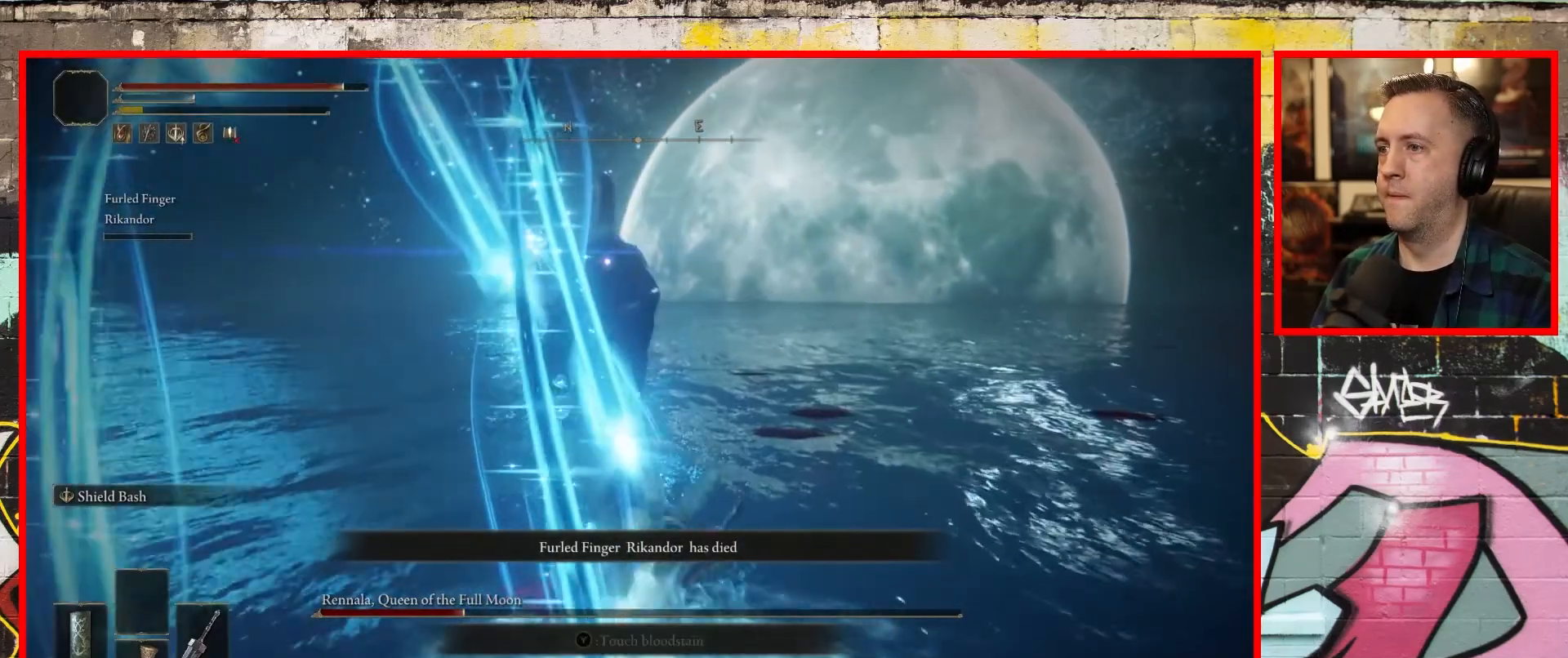
{"buttons": ["L1"], "left_stick": "up", "right_stick": "center", "events": [[33, "B", "down"], [217, "B", "up"]]}
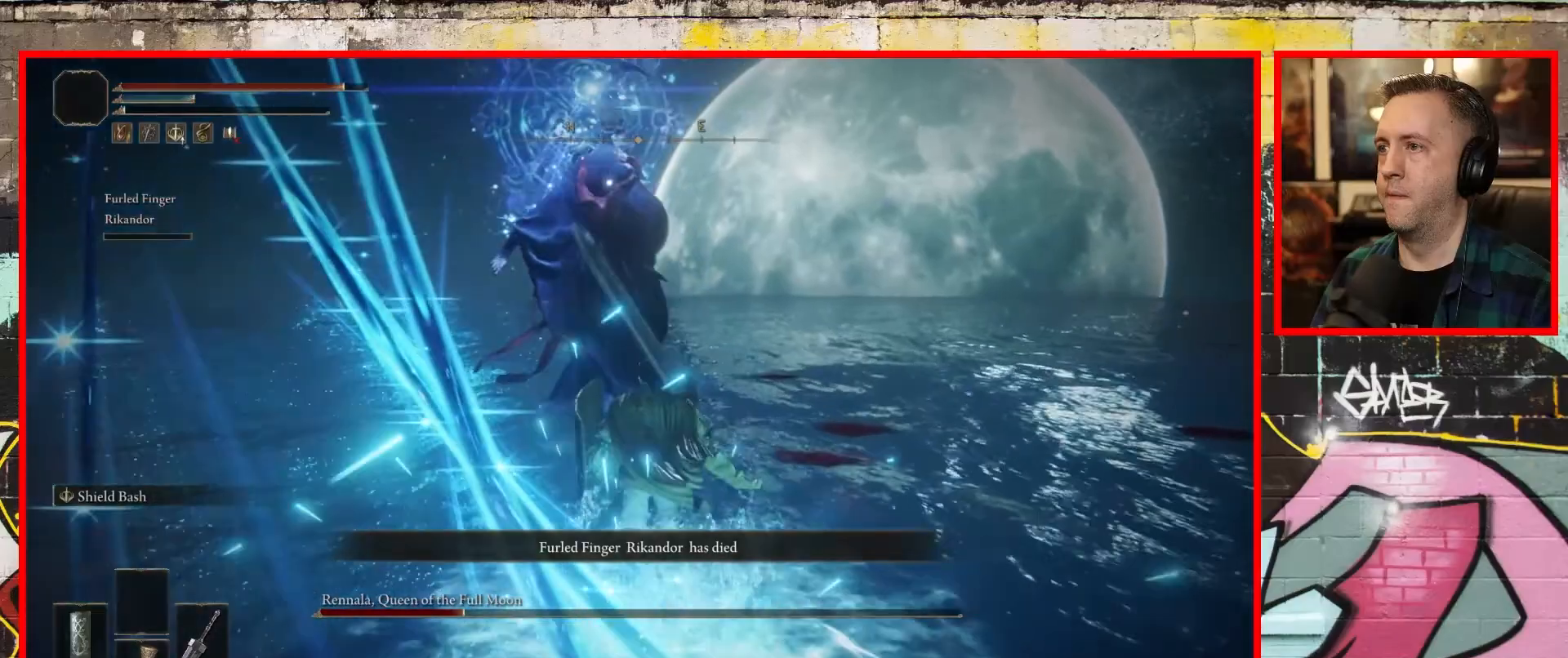
{"buttons": ["L1"], "left_stick": "up", "right_stick": "center", "events": [[200, "B", "down"], [367, "B", "up"]]}
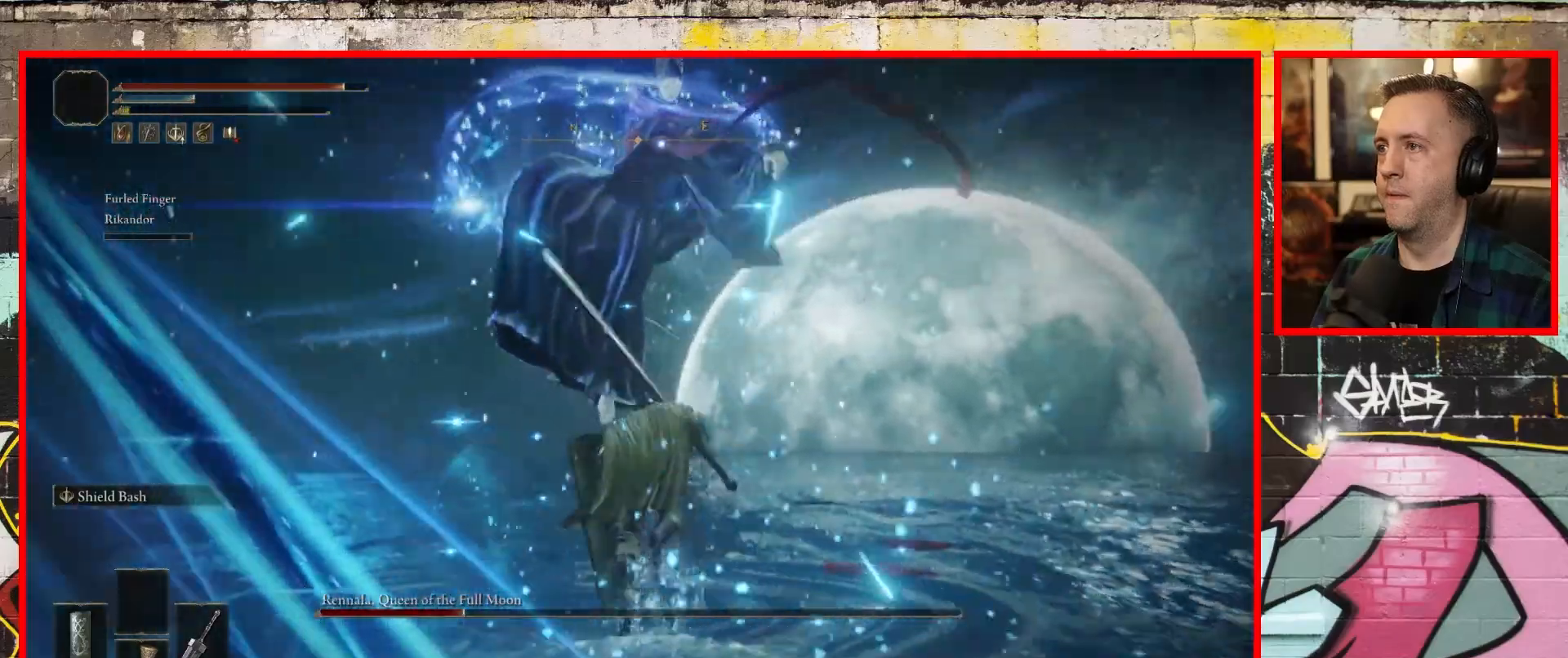
{"buttons": ["L1"], "left_stick": "up", "right_stick": "center", "events": []}
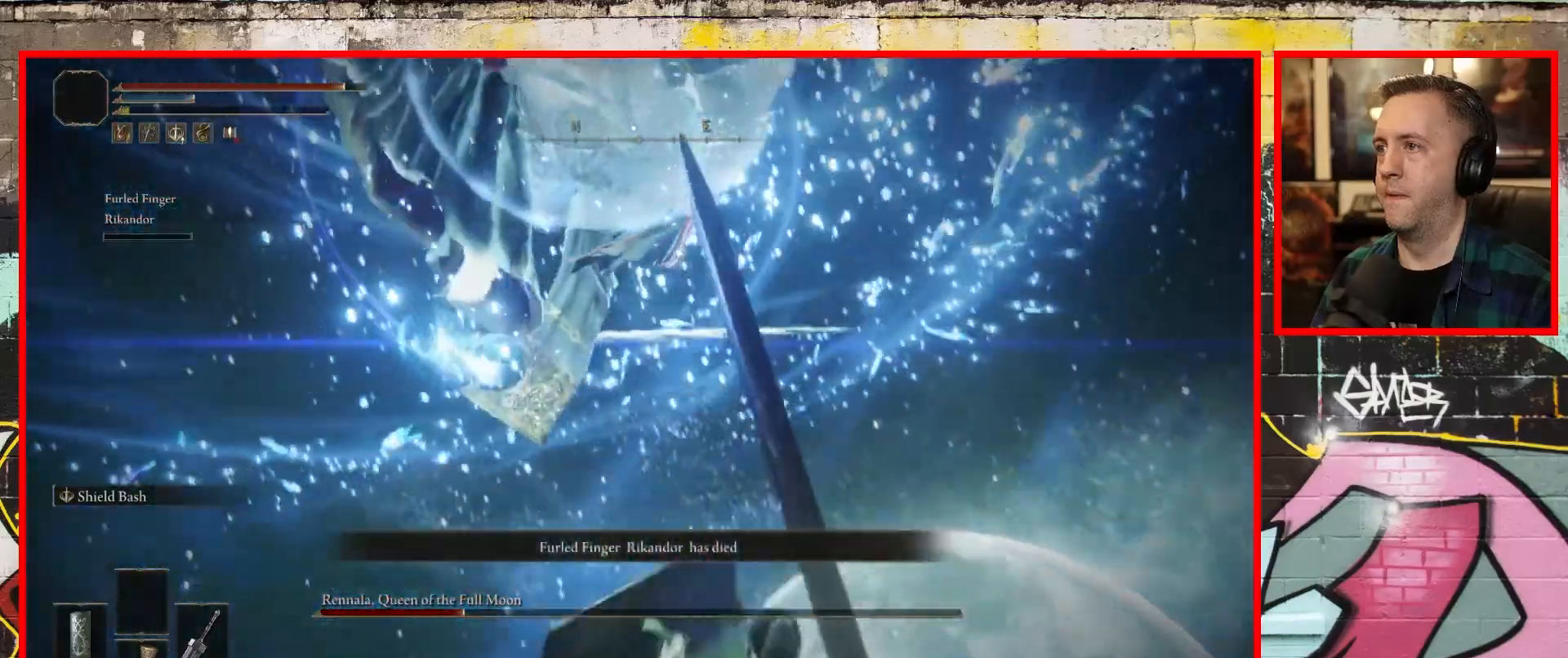
{"buttons": ["L1"], "left_stick": "up", "right_stick": "center", "events": [[17, "B", "down"], [183, "B", "up"]]}
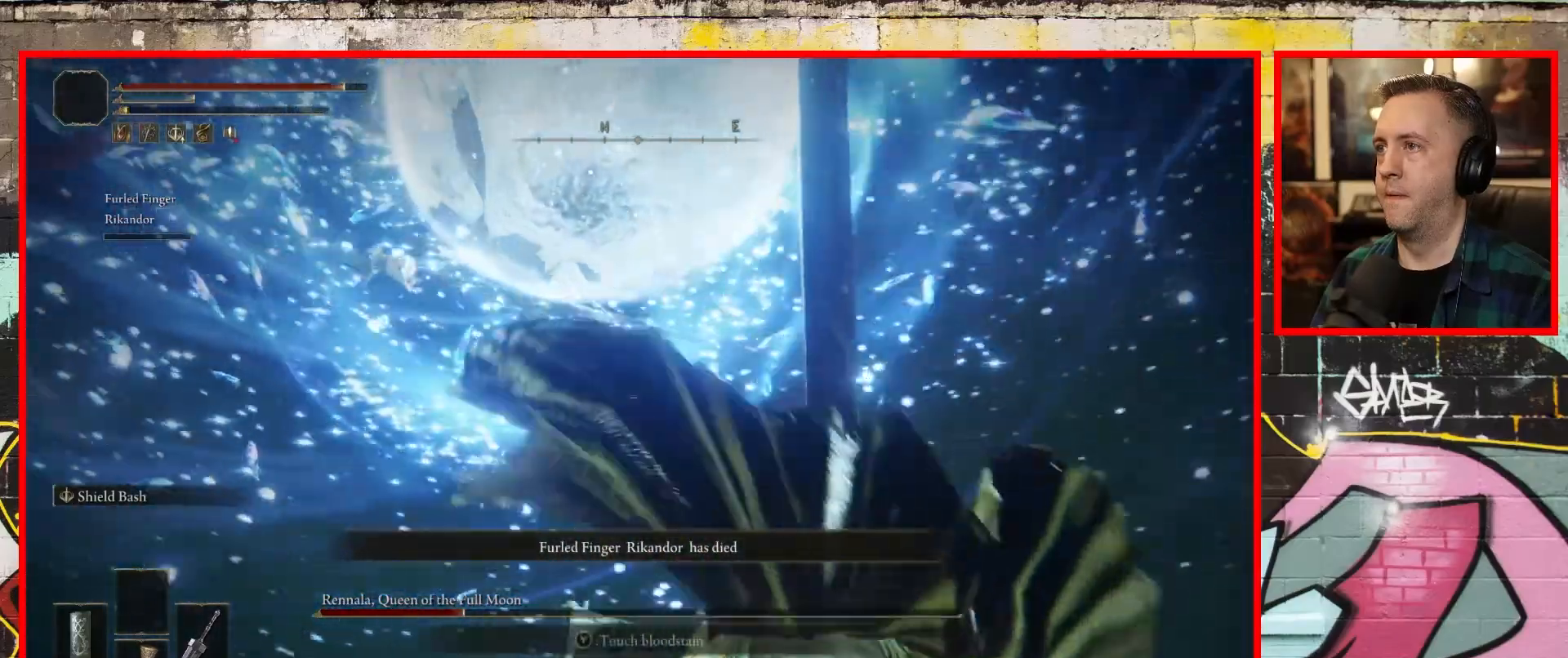
{"buttons": ["B"], "left_stick": "down-right", "right_stick": "center", "events": [[33, "left_stick", "up-right"], [200, "left_stick", "right"], [217, "L1", "up"], [317, "left_stick", "down-right"], [350, "B", "down"]]}
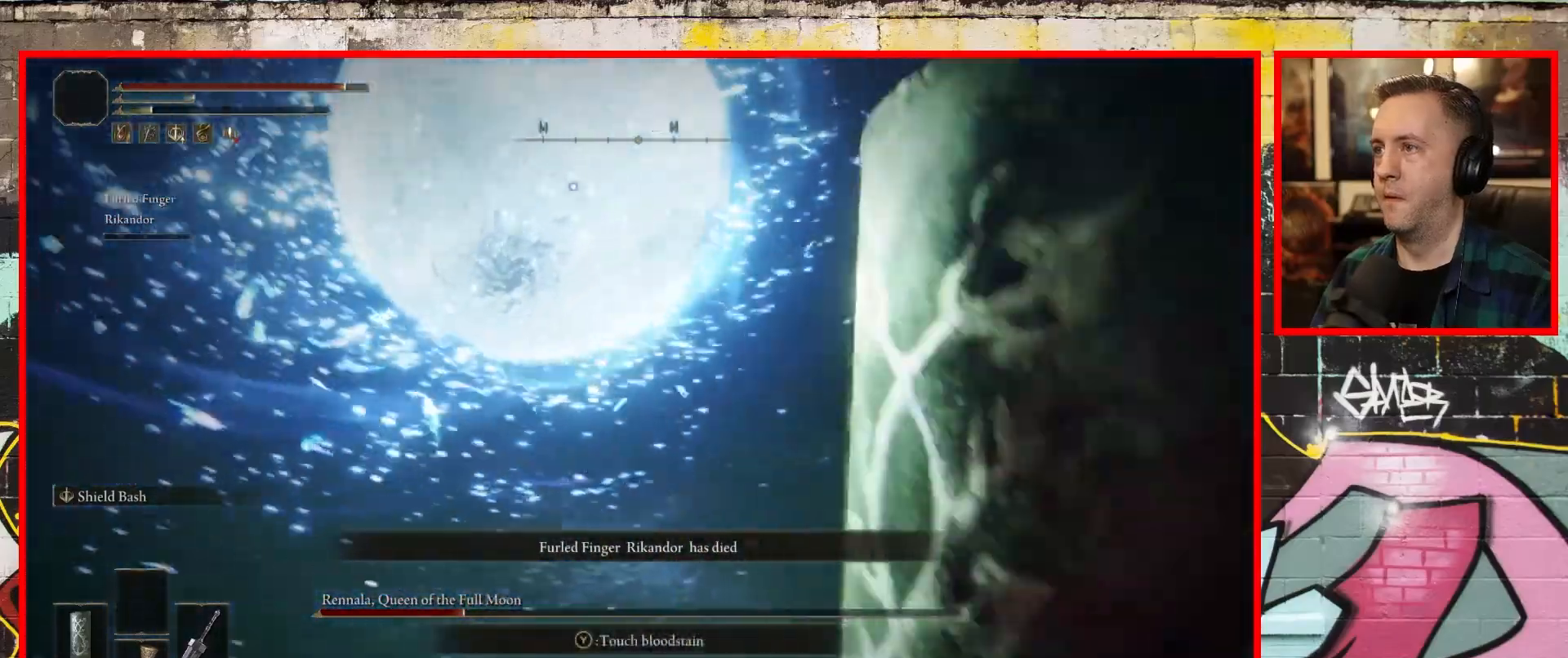
{"buttons": ["B"], "left_stick": "down", "right_stick": "center", "events": [[50, "left_stick", "down"]]}
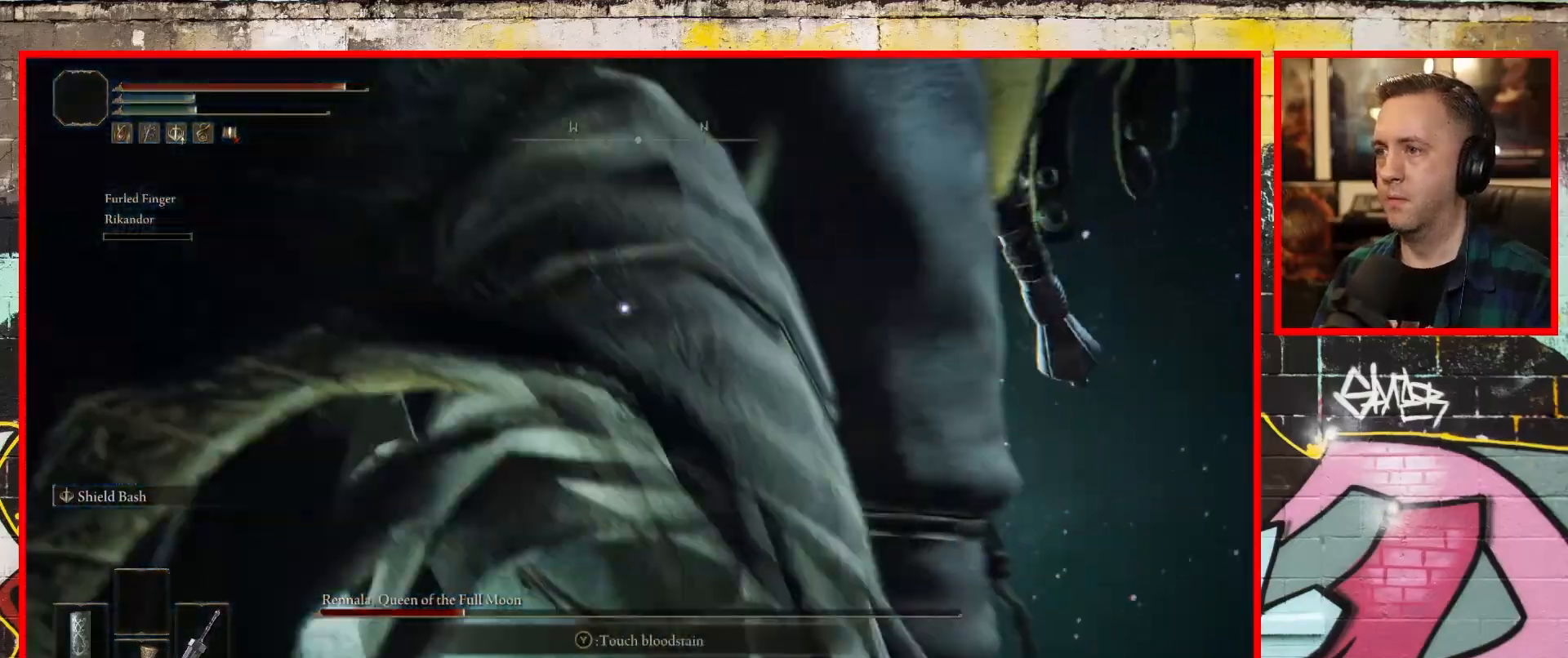
{"buttons": ["B"], "left_stick": "down", "right_stick": "center", "events": []}
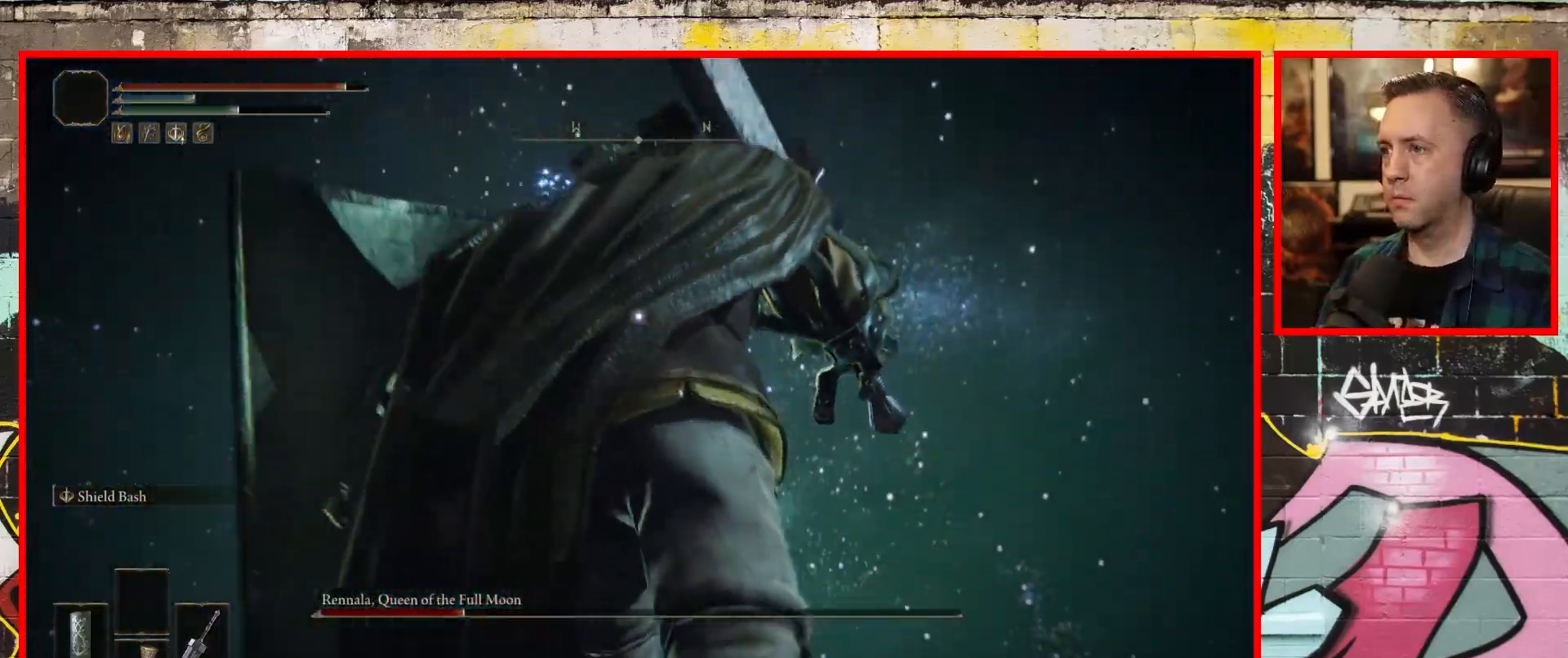
{"buttons": ["B"], "left_stick": "down", "right_stick": "center", "events": []}
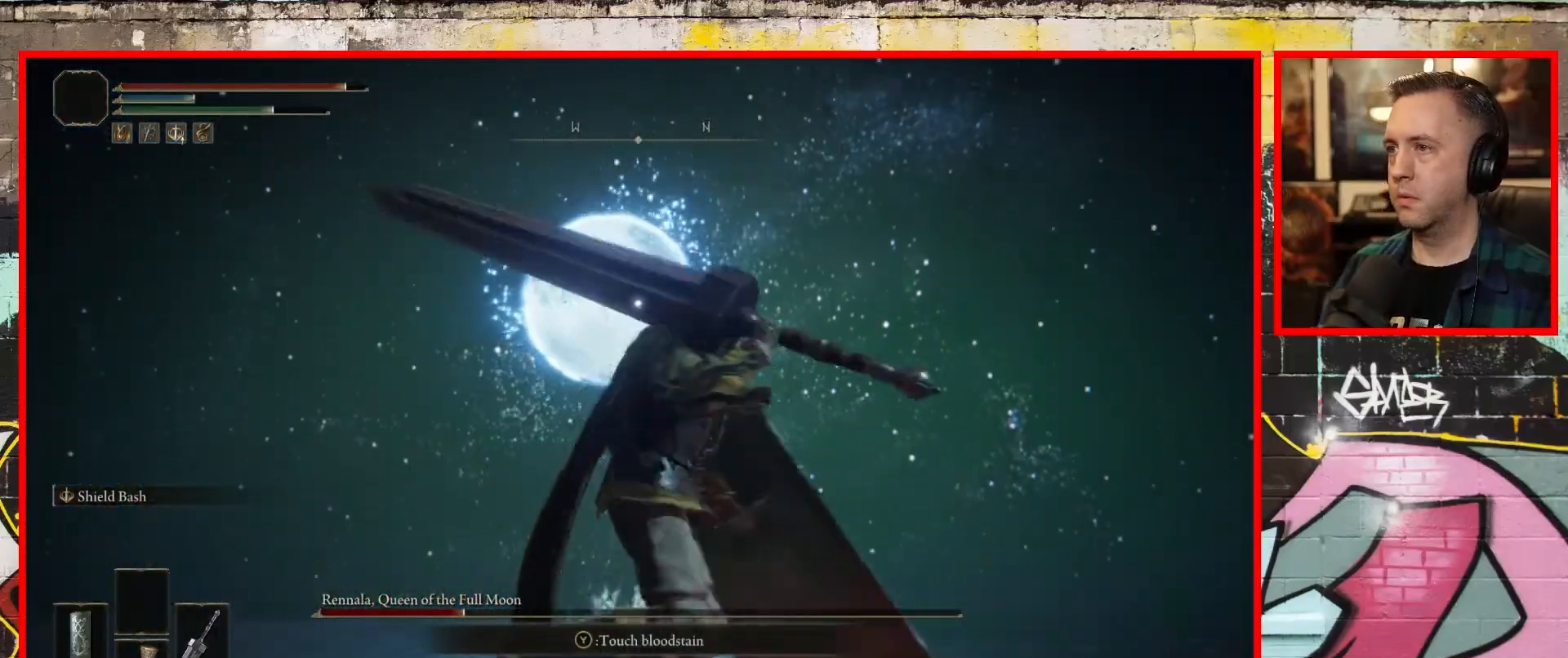
{"buttons": ["B"], "left_stick": "down", "right_stick": "center", "events": []}
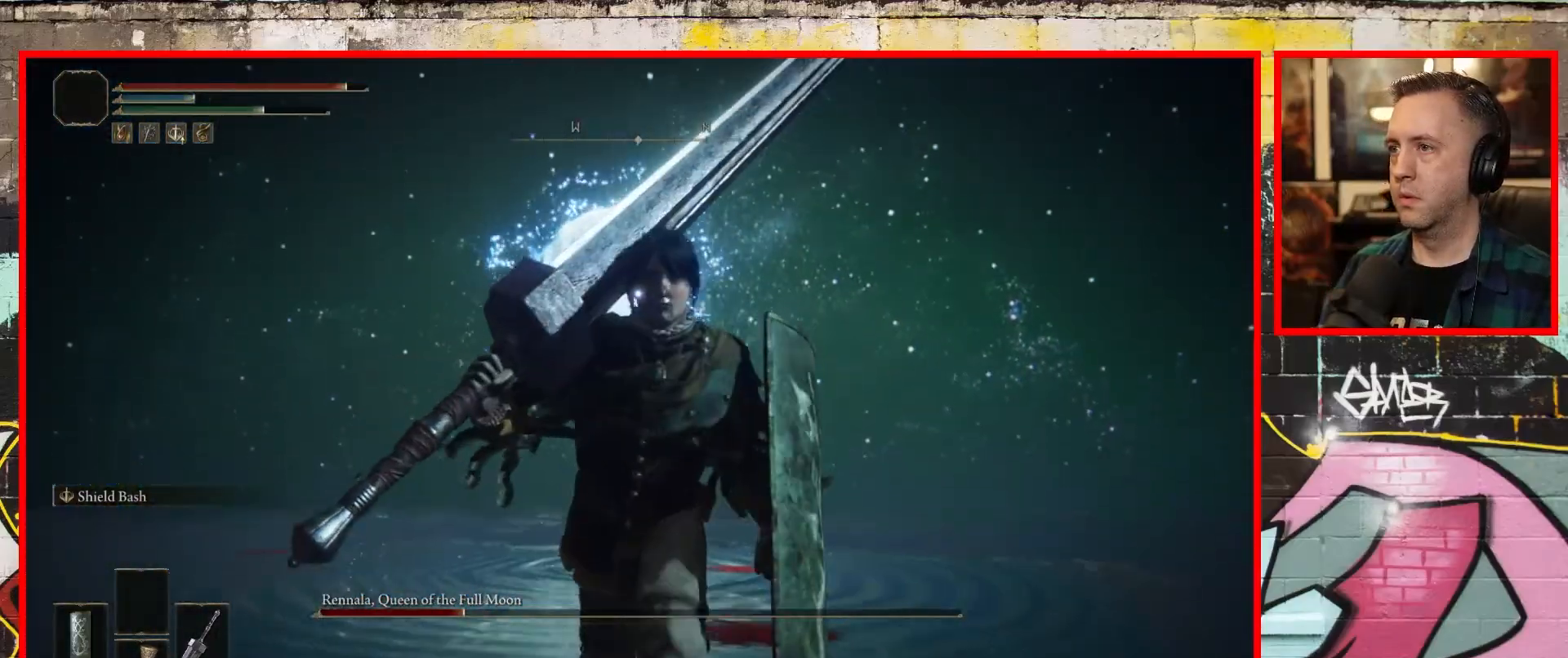
{"buttons": ["B"], "left_stick": "down", "right_stick": "center", "events": []}
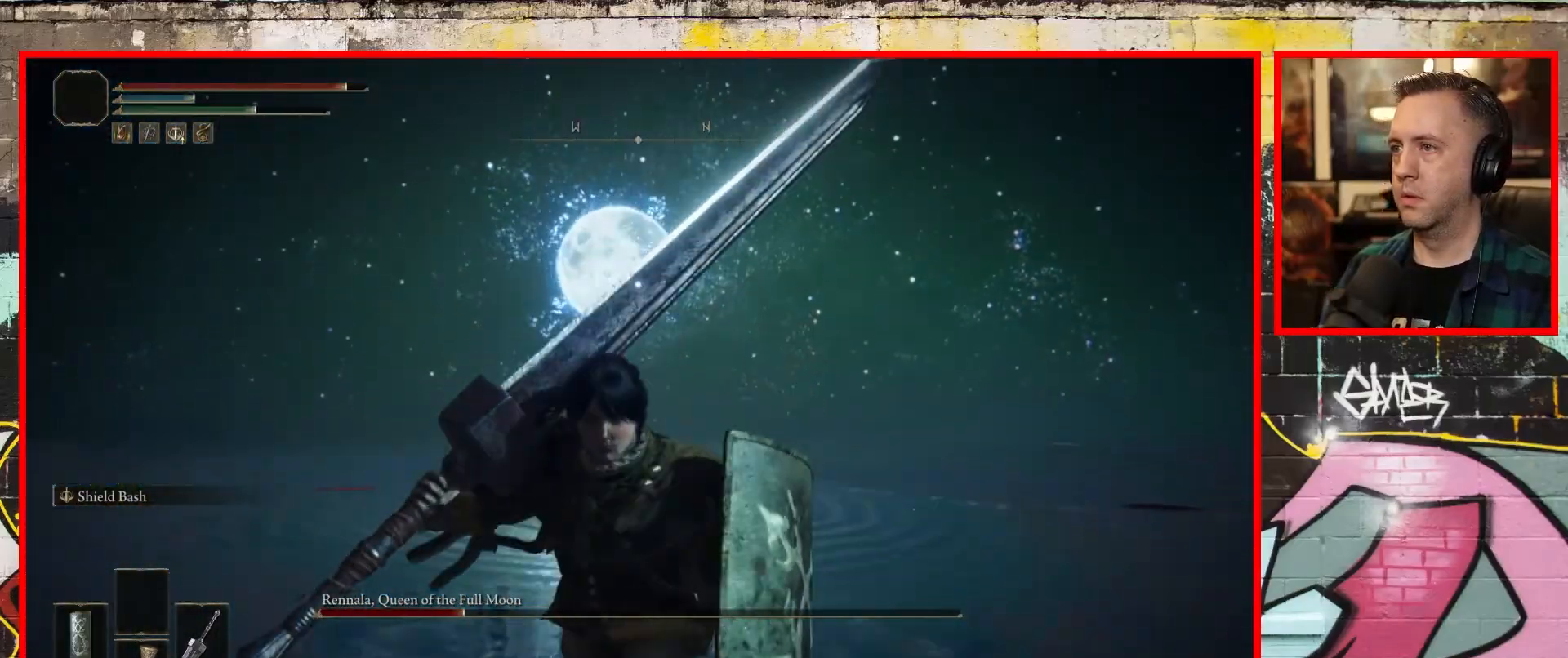
{"buttons": ["B"], "left_stick": "down", "right_stick": "center", "events": []}
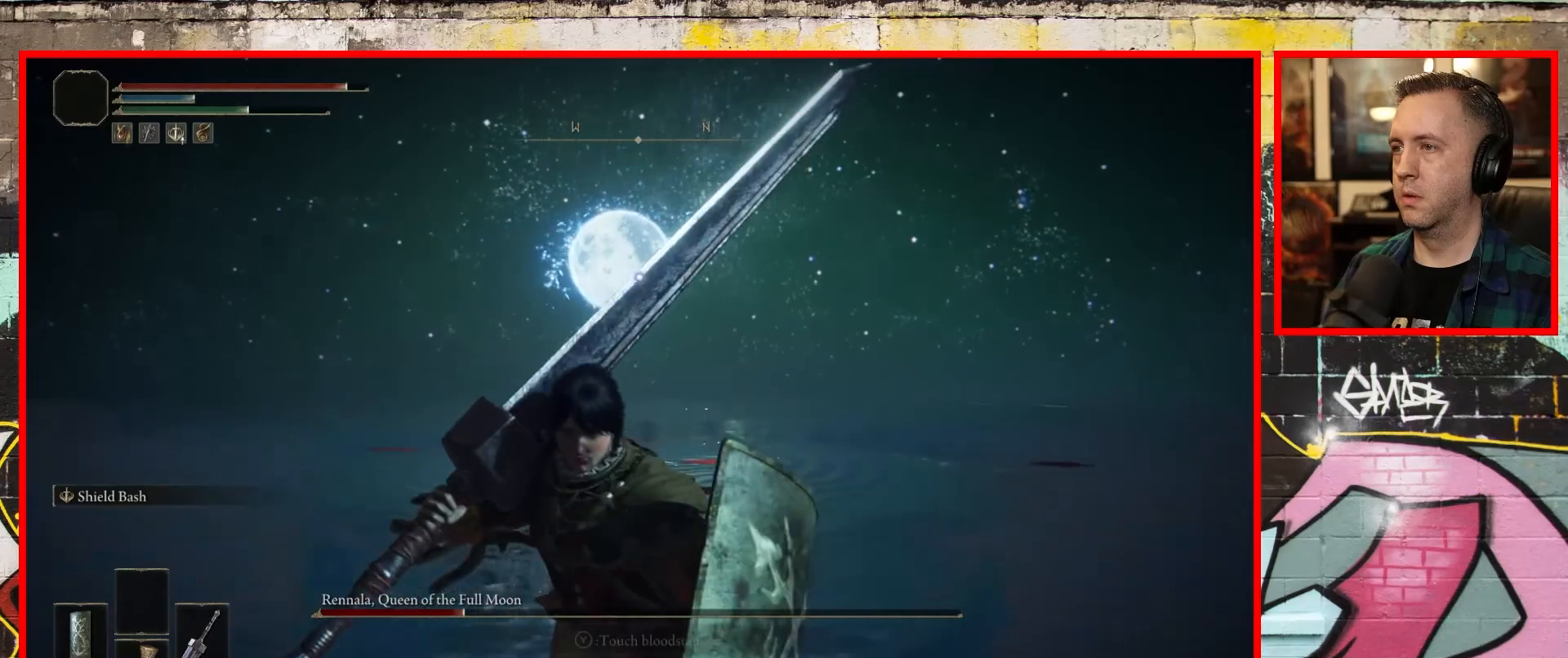
{"buttons": ["B", "L1"], "left_stick": "up-left", "right_stick": "center", "events": [[283, "left_stick", "left"], [350, "left_stick", "up-left"], [500, "L1", "down"]]}